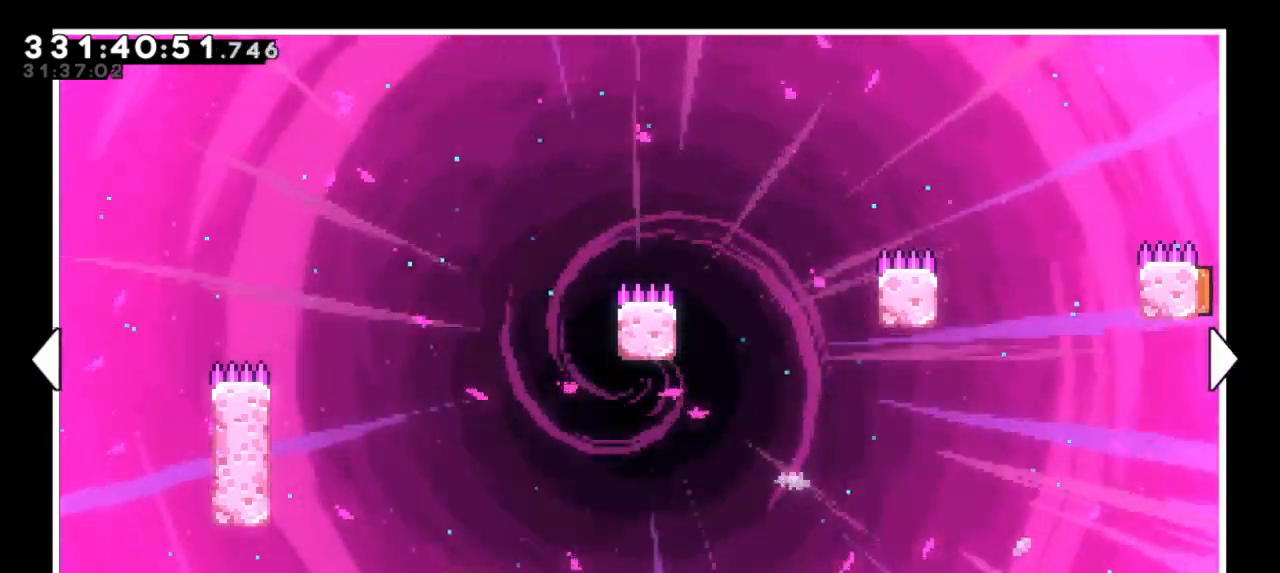
Gameplay with keyboard; each line is a JSON object with the keys held at the frame after it. "events" lists presses ("down") and releases ("up") of "dash", "demo", "down", "grab", "jump", "jump2", "left", "right" and "up" between this image and that frame as [ms after this image, input, new state], when the widget could be followed in between. No other keys are recorded. Mouse input is not recorded. Key names are as the overlay labels them; some are game actions (e.g. jump) rather than physical keys. Not read: other_keys.
{"keys": [], "events": [[17, "right", "down"], [450, "right", "up"]]}
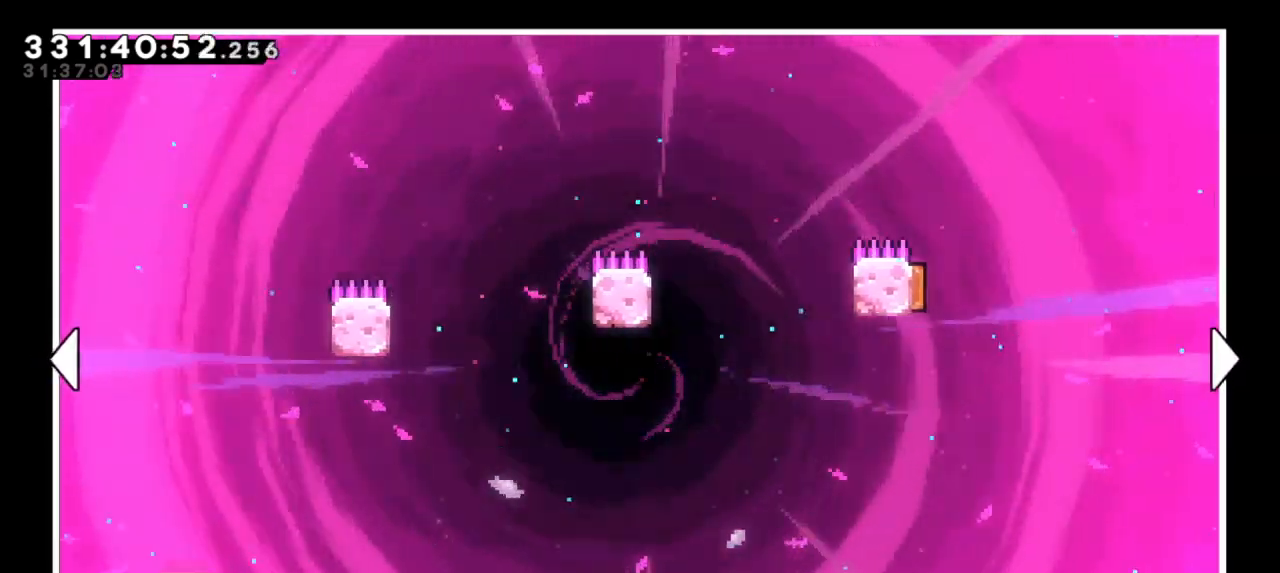
{"keys": [], "events": []}
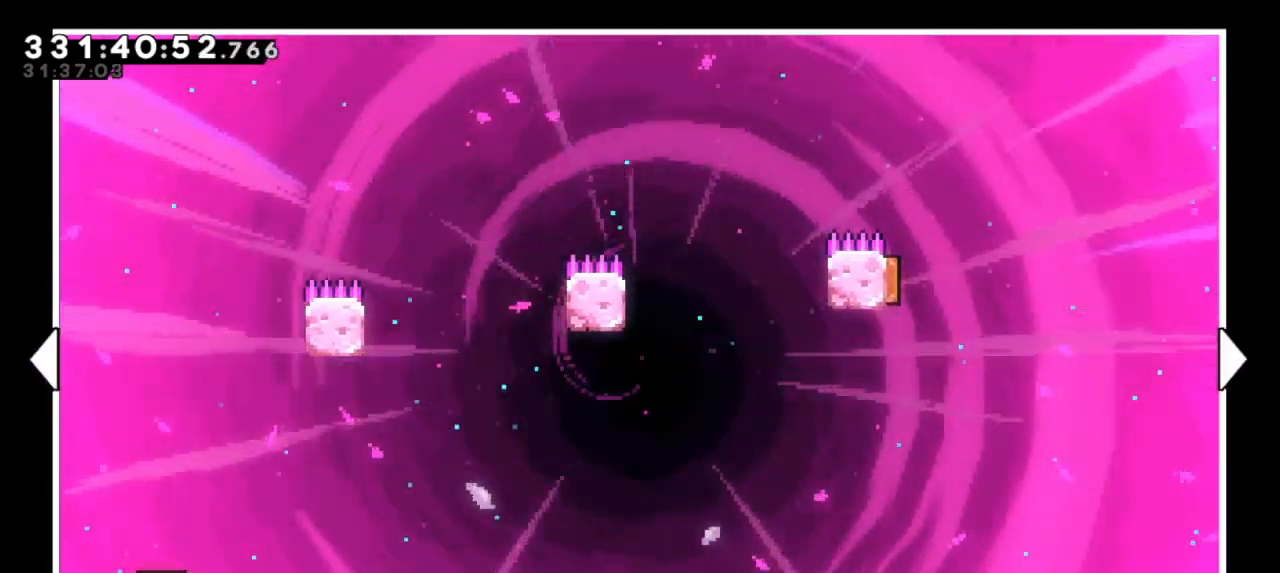
{"keys": ["right"], "events": [[334, "right", "down"]]}
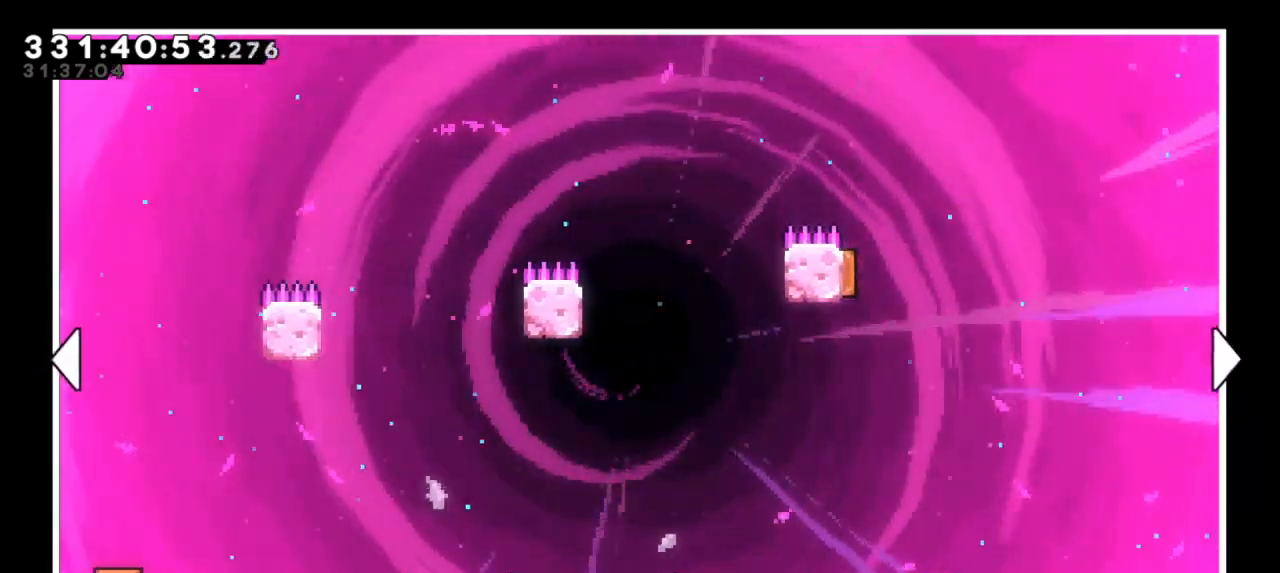
{"keys": [], "events": [[367, "right", "up"]]}
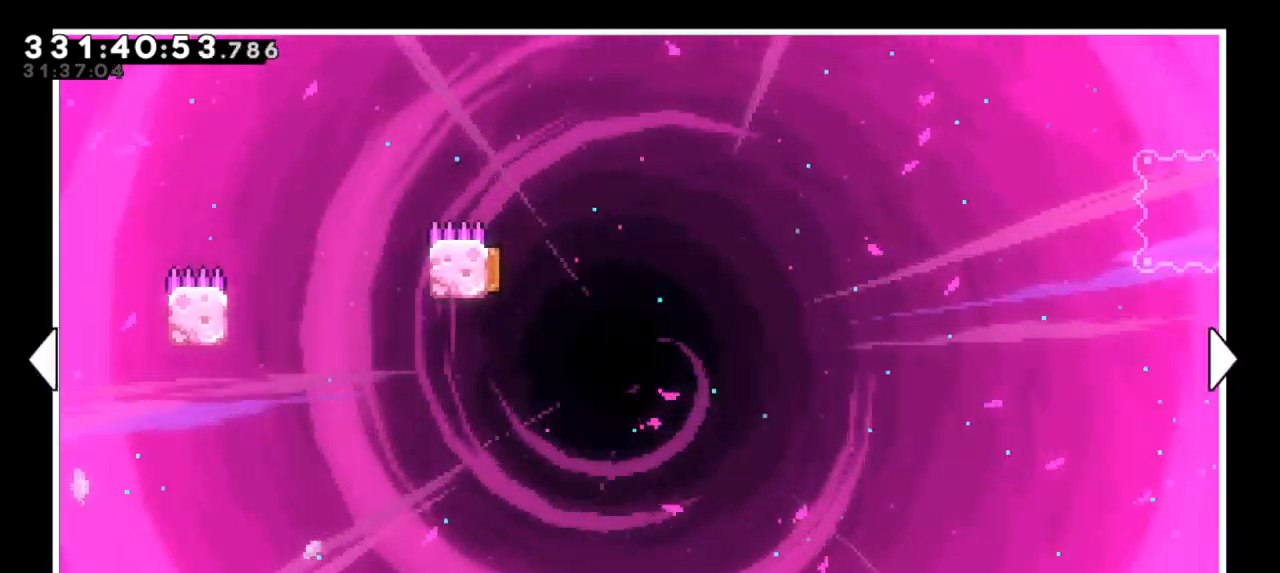
{"keys": [], "events": []}
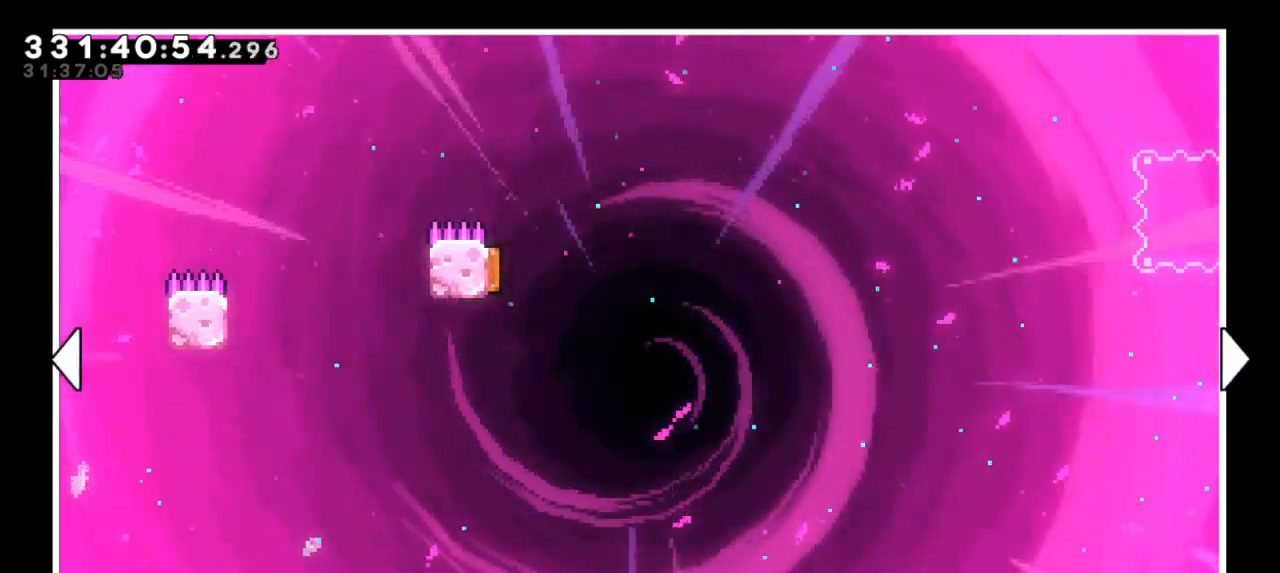
{"keys": [], "events": []}
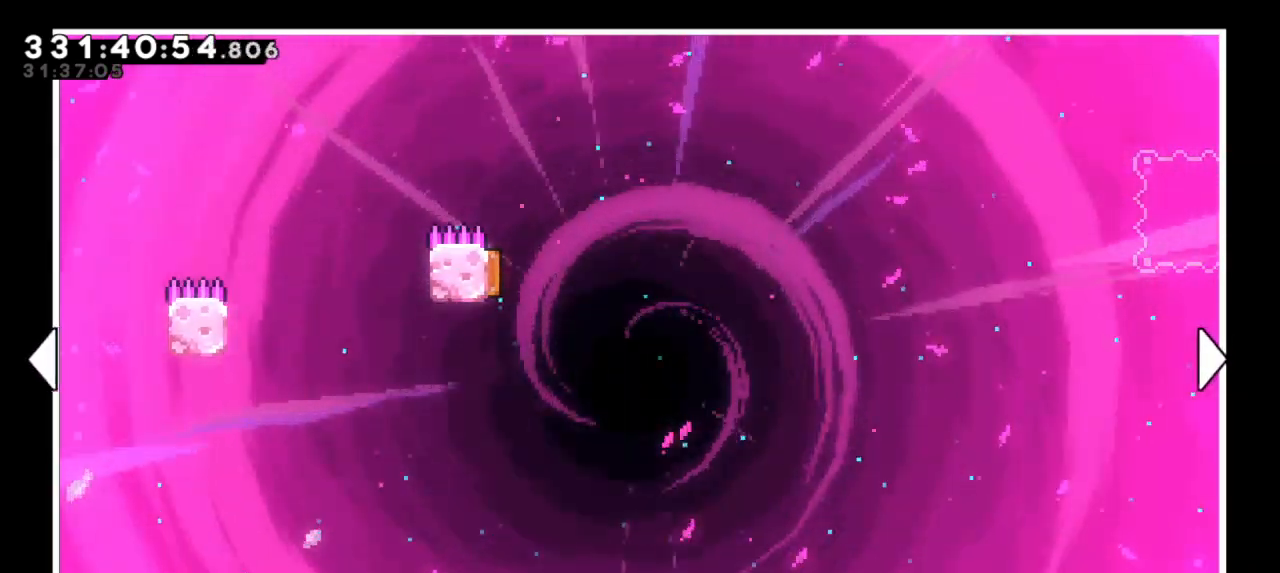
{"keys": ["right"], "events": [[500, "right", "down"]]}
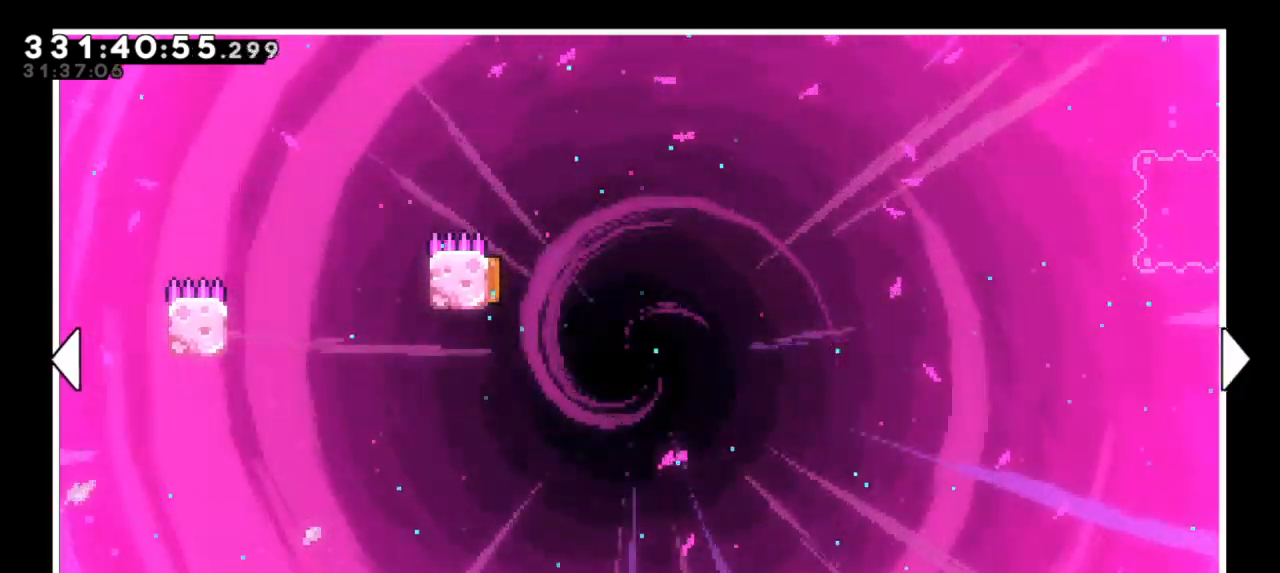
{"keys": [], "events": [[467, "right", "up"]]}
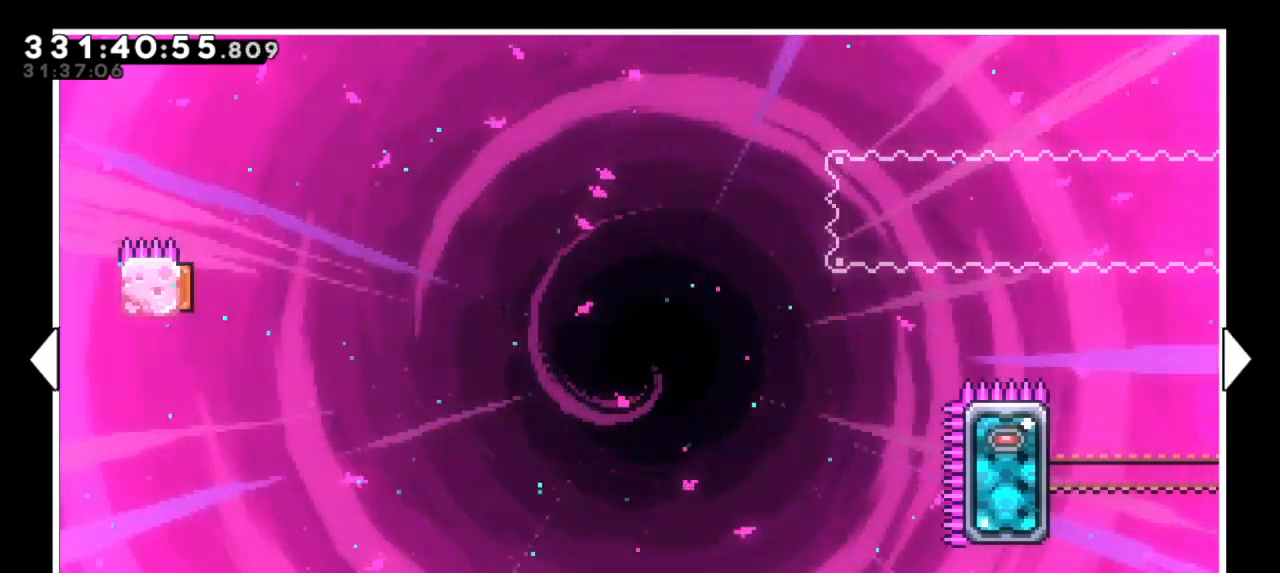
{"keys": [], "events": []}
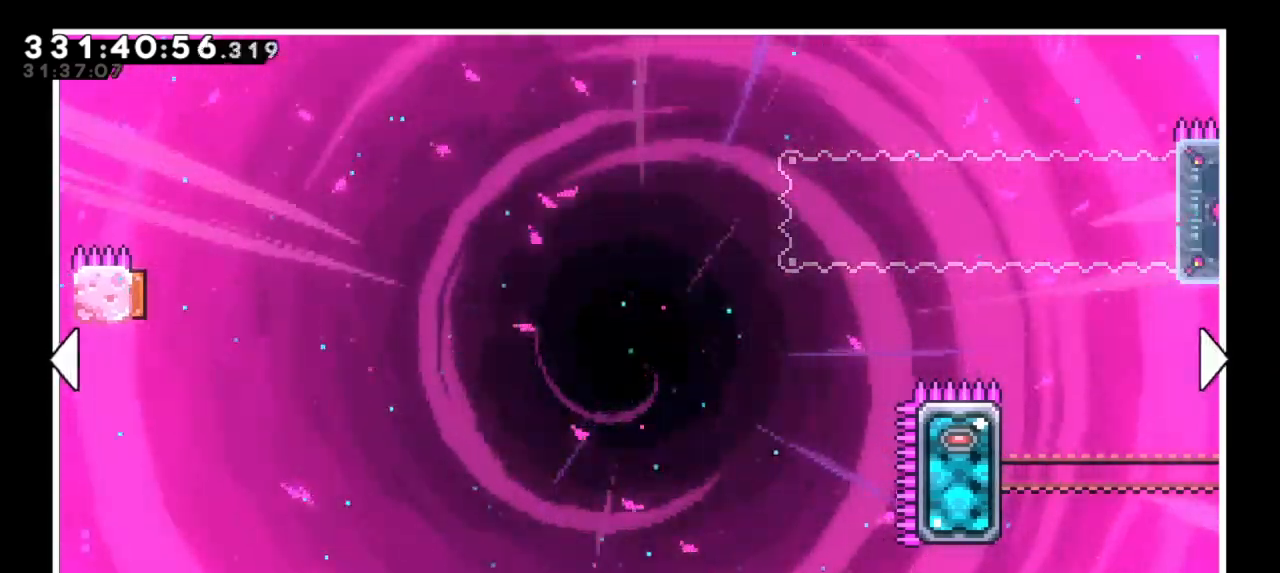
{"keys": [], "events": []}
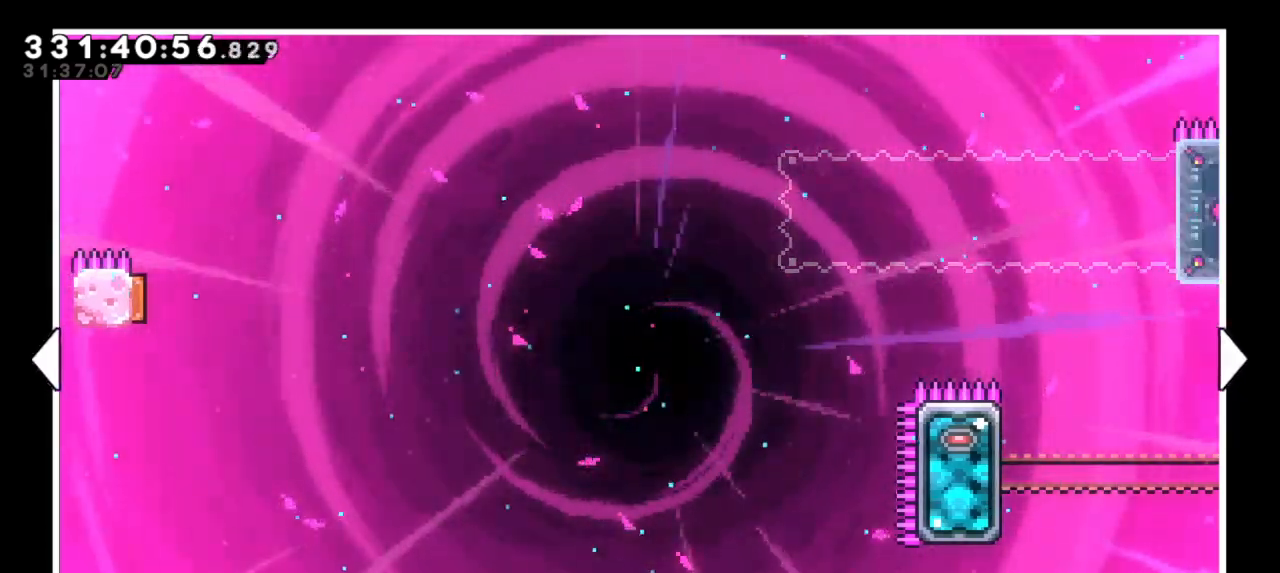
{"keys": [], "events": []}
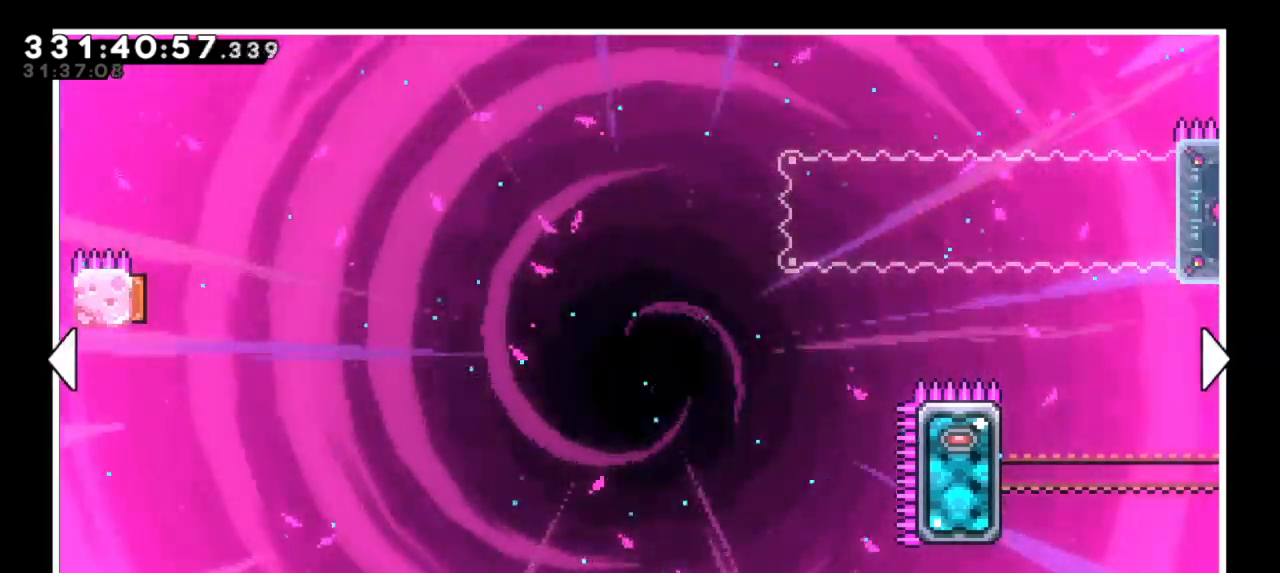
{"keys": [], "events": []}
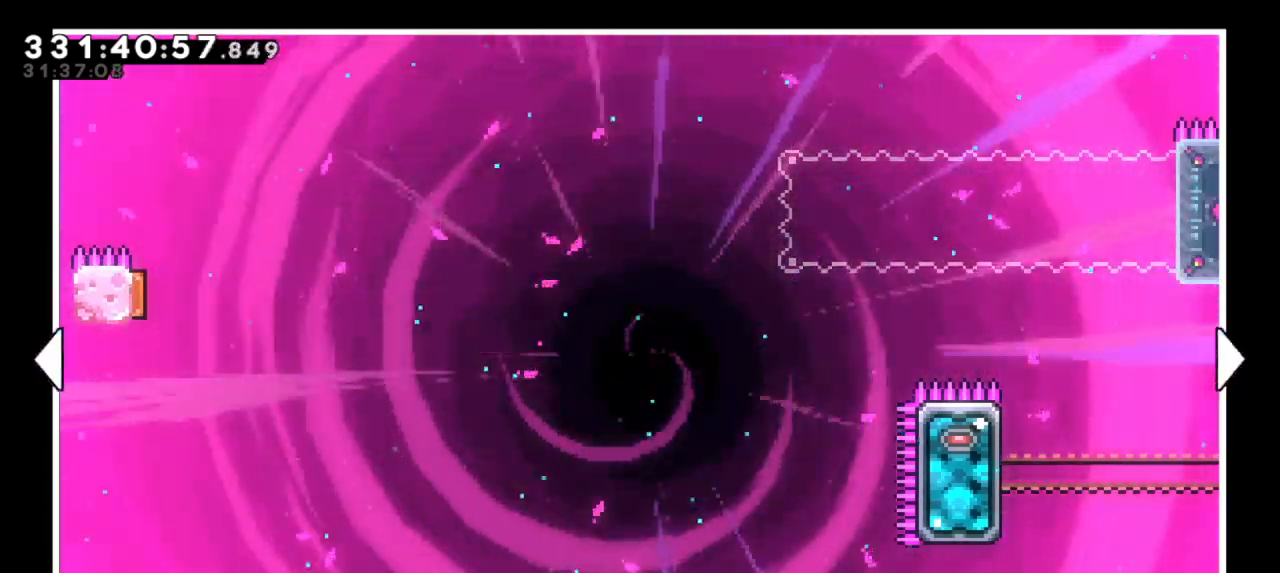
{"keys": ["right"], "events": [[484, "right", "down"]]}
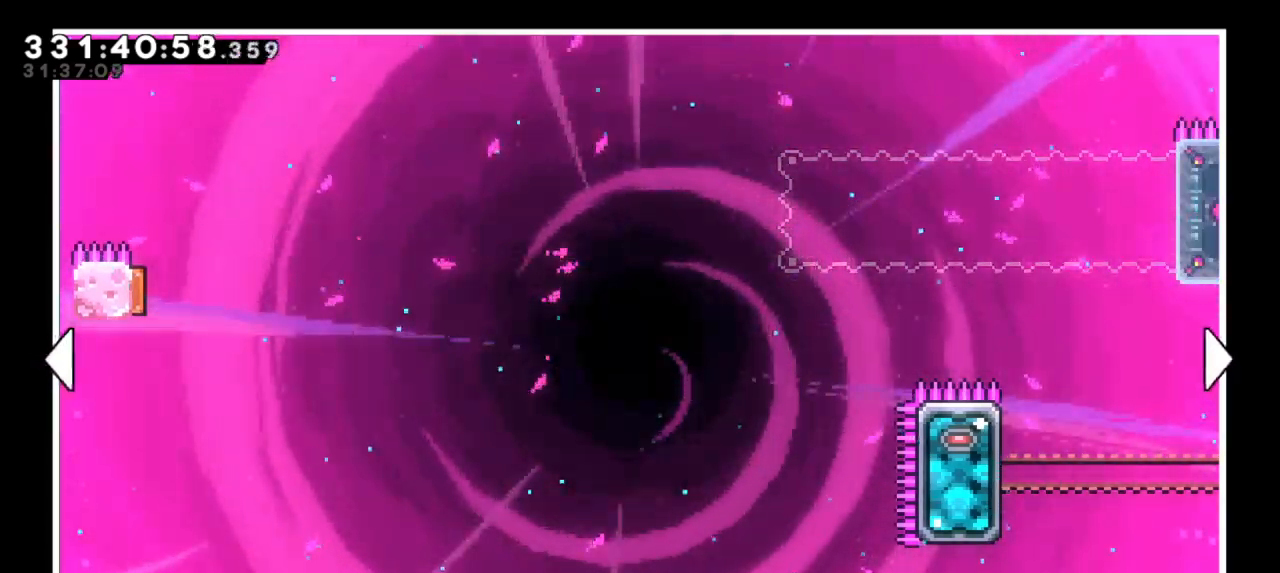
{"keys": ["right"], "events": []}
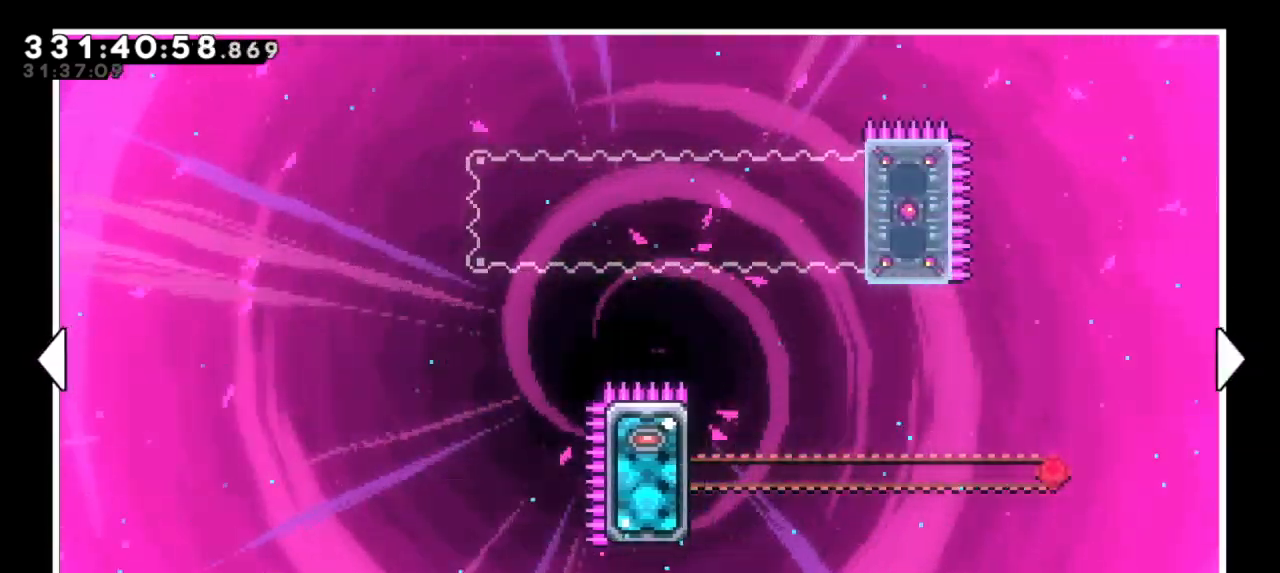
{"keys": []}
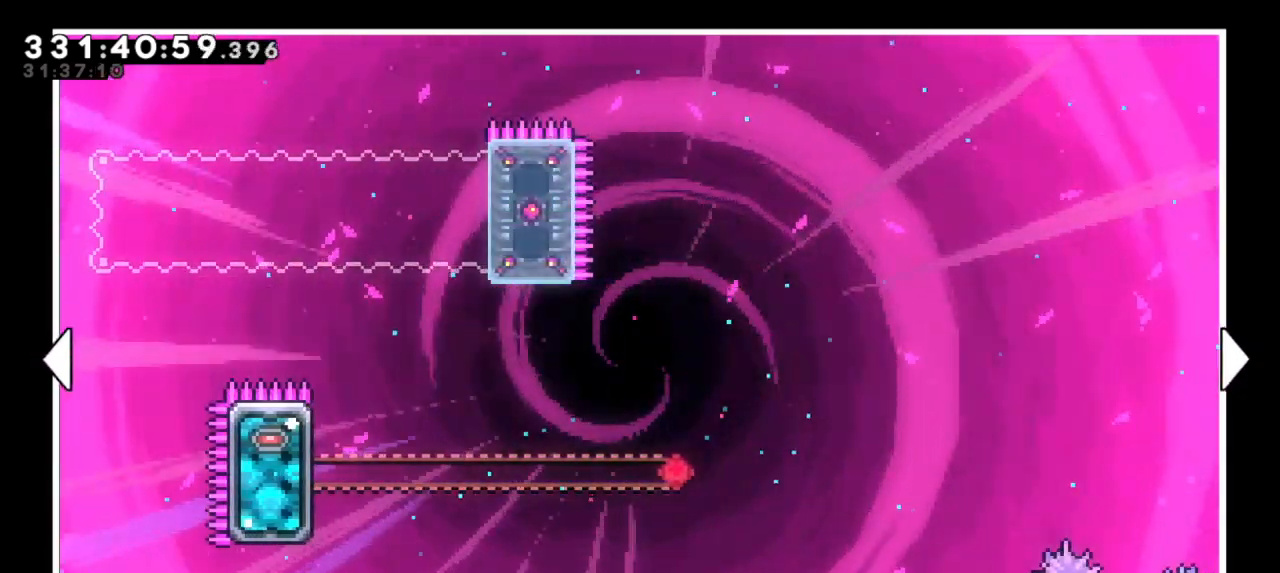
{"keys": [], "events": []}
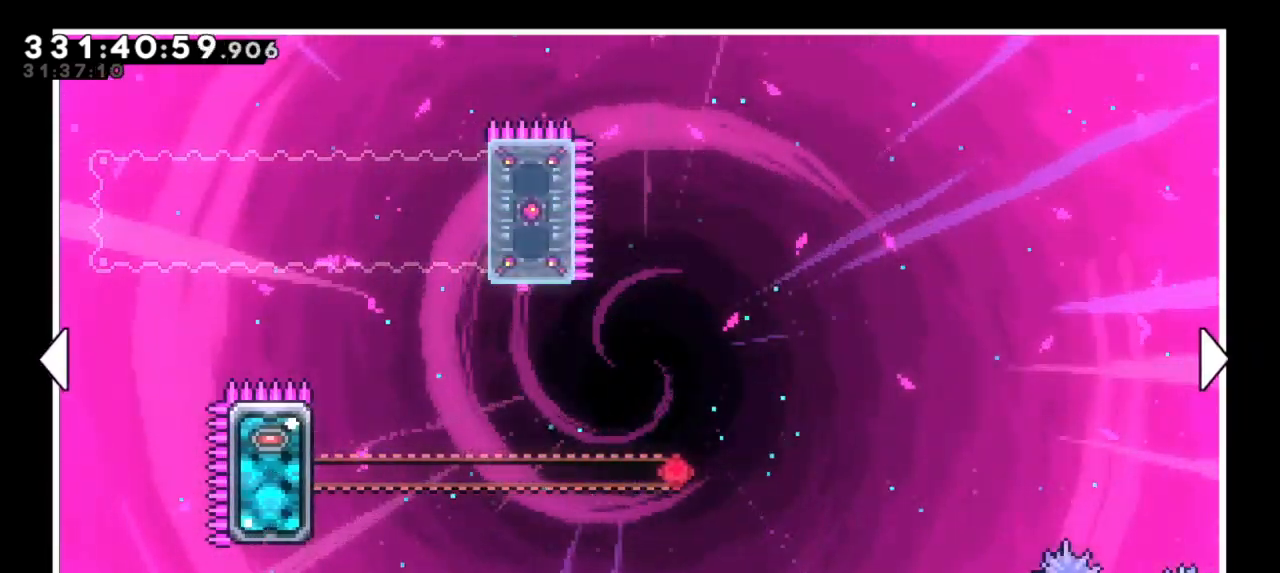
{"keys": [], "events": []}
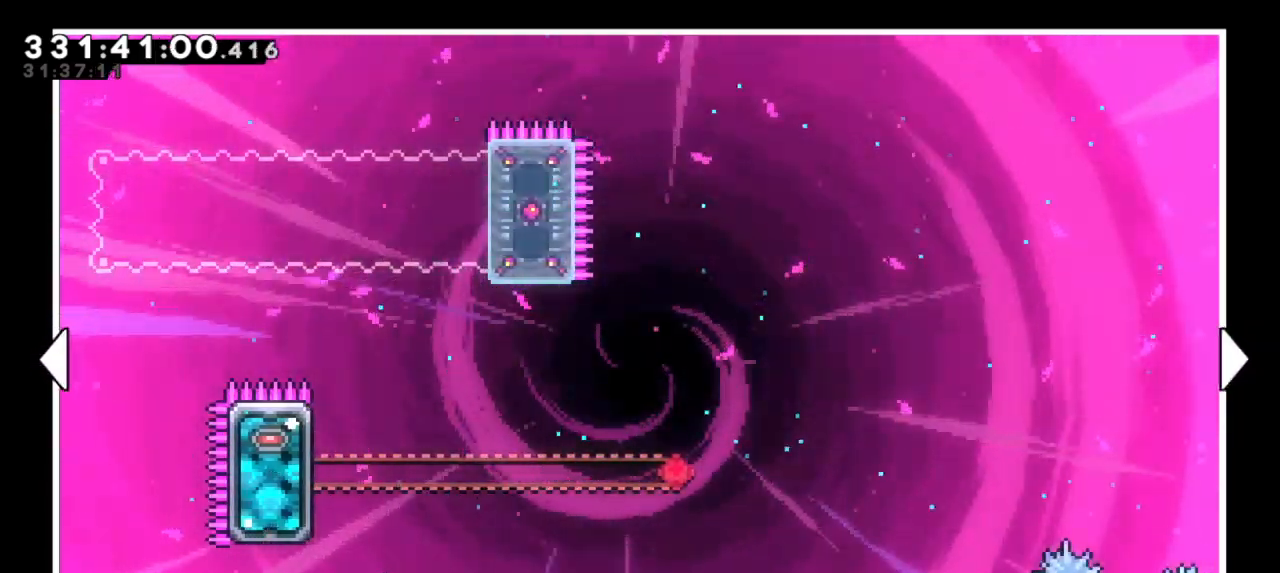
{"keys": [], "events": []}
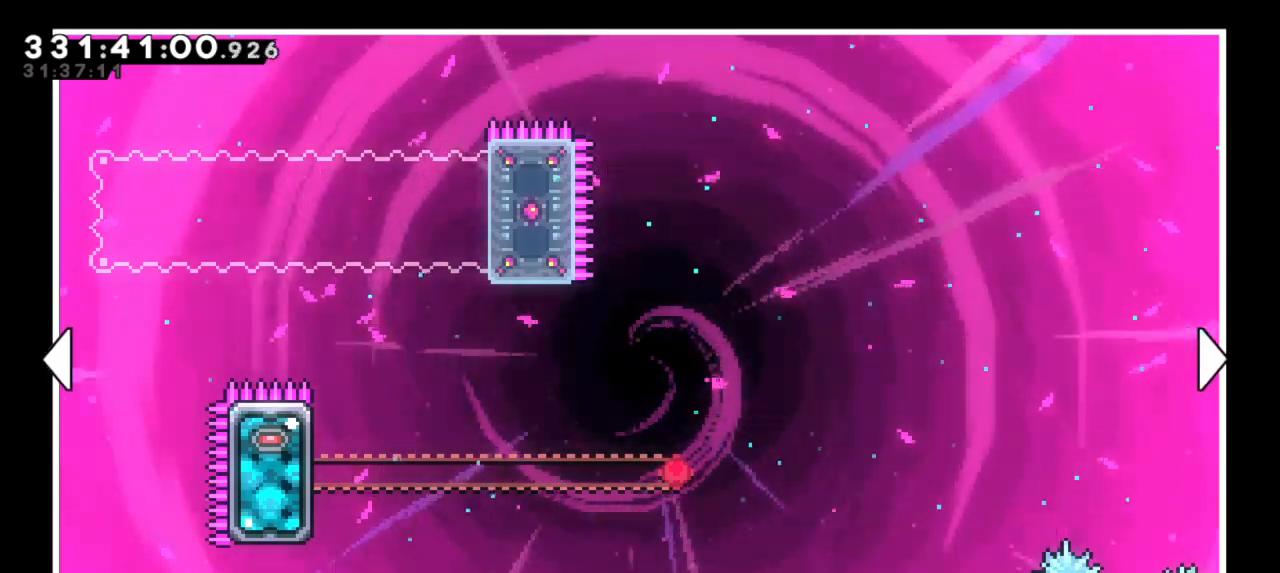
{"keys": [], "events": []}
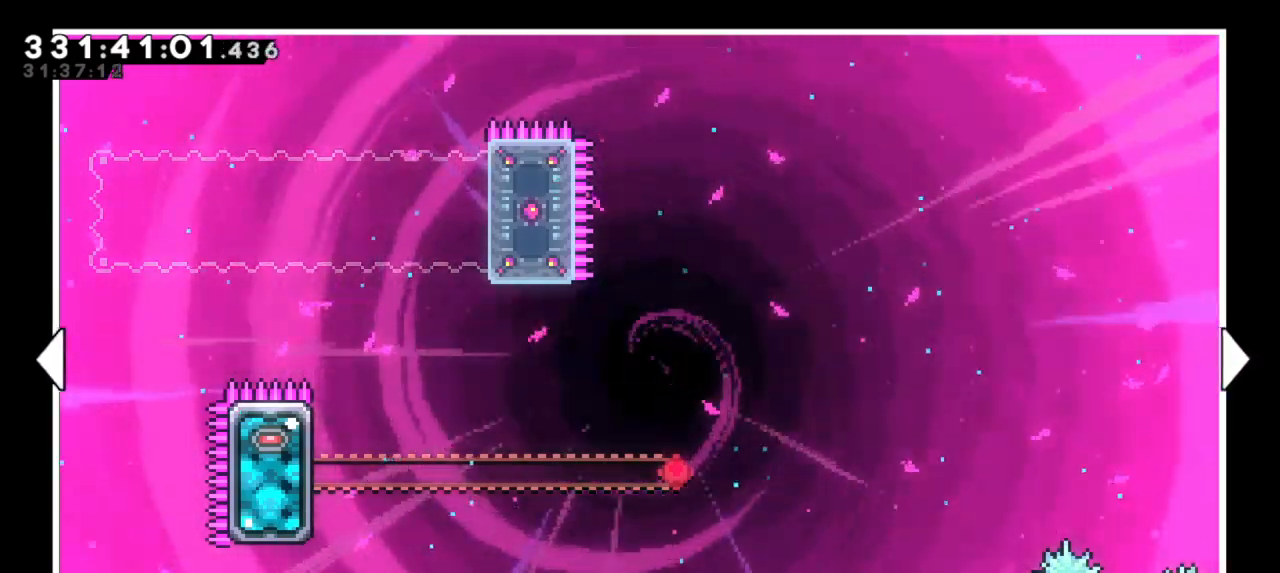
{"keys": [], "events": []}
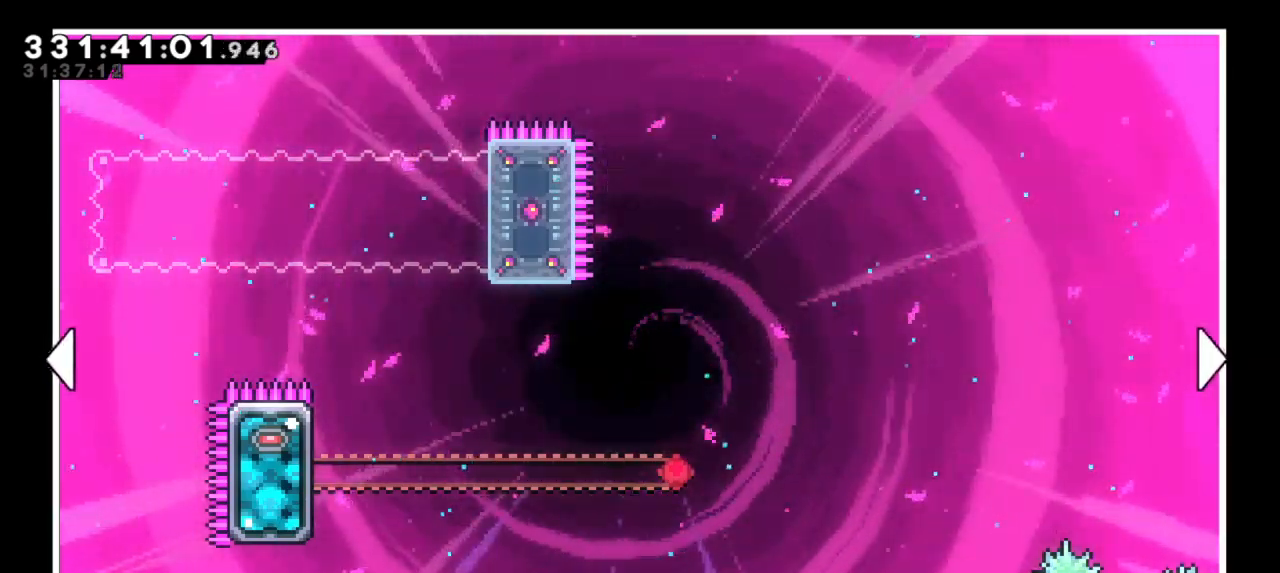
{"keys": [], "events": []}